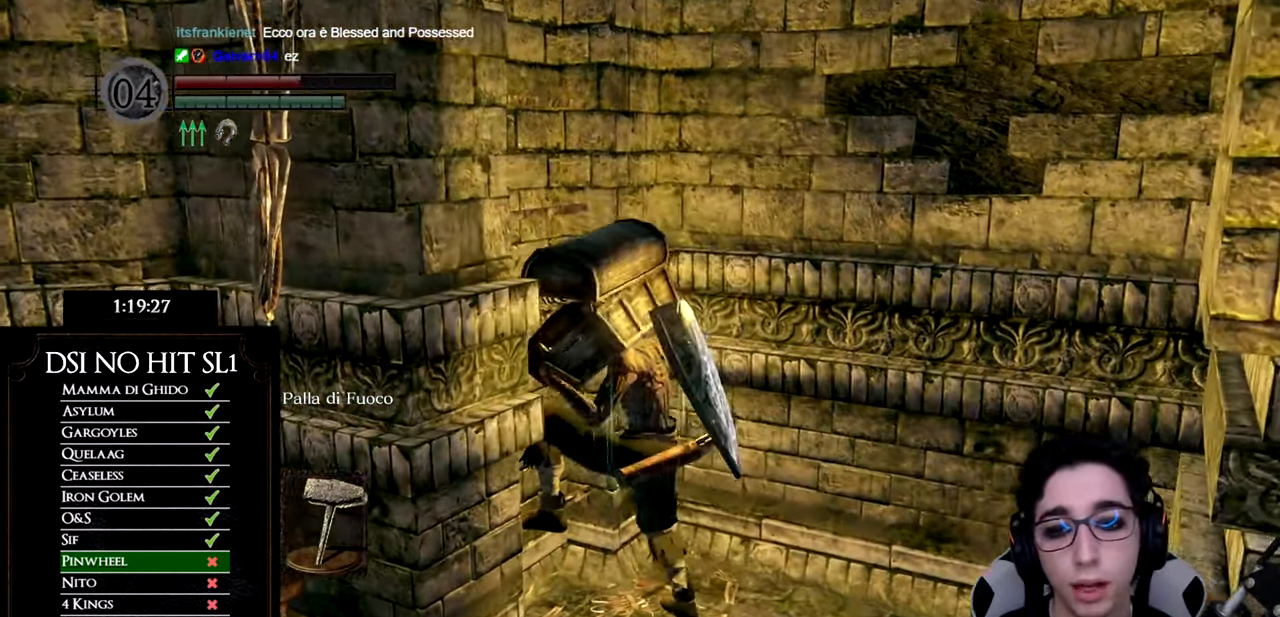
Gameplay with a controller (Xbox layout); each line is a JSON object with the inputs held at the frame after it. "events" lists button and stick changes between this image and that frame as [ms after this image, input, new state], when the widget could be followed in between. Not read: SELECT.
{"buttons": [], "left_stick": "up", "right_stick": "center", "events": []}
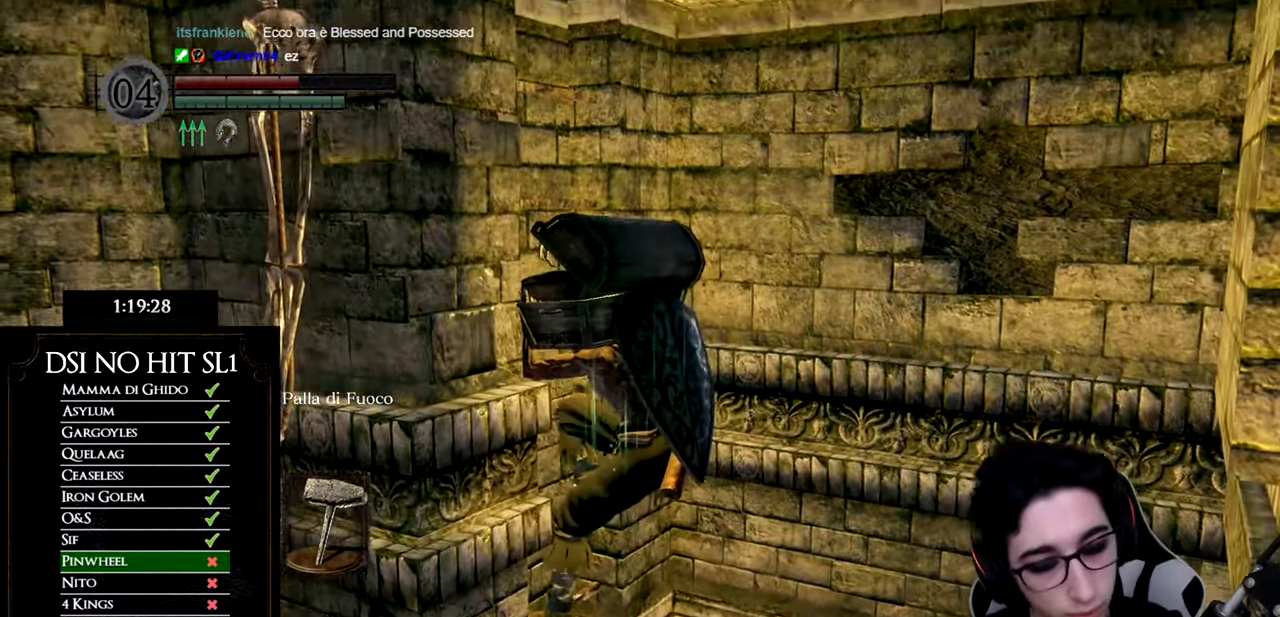
{"buttons": [], "left_stick": "up", "right_stick": "center", "events": []}
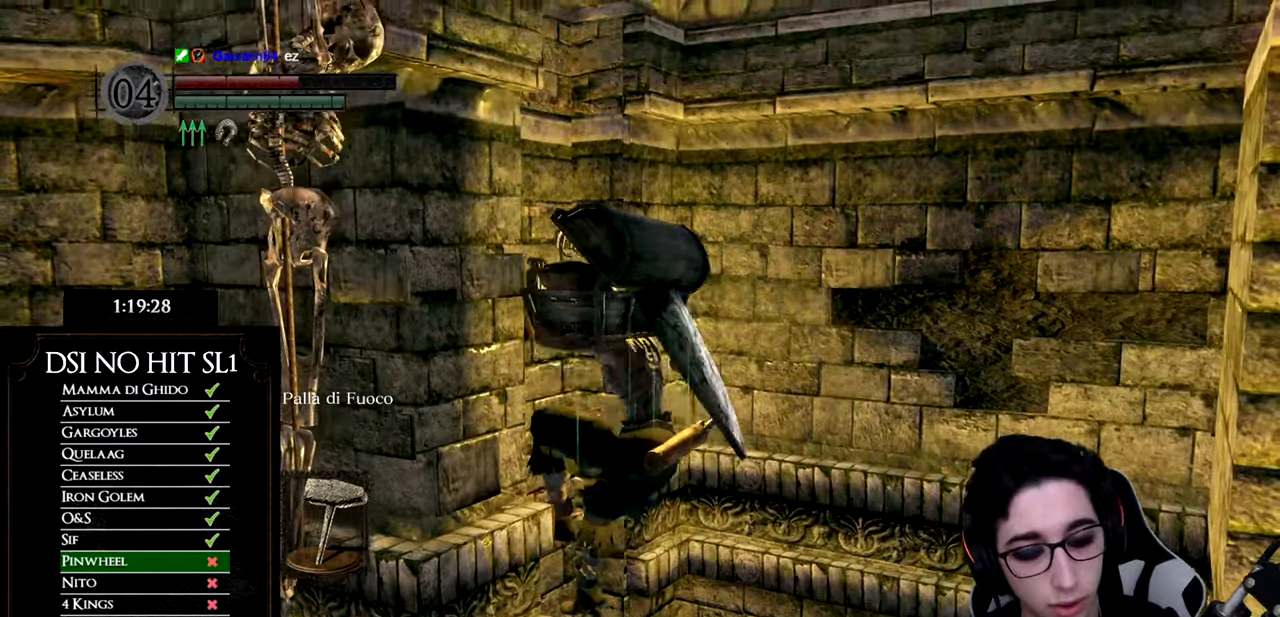
{"buttons": [], "left_stick": "up", "right_stick": "center", "events": []}
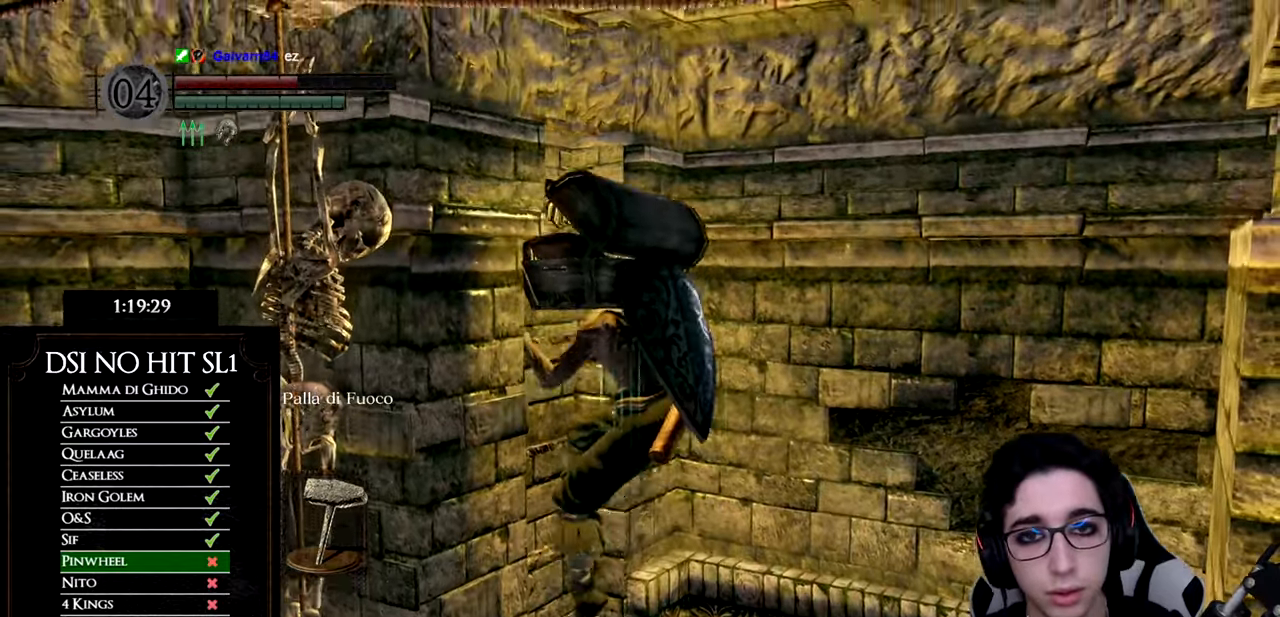
{"buttons": [], "left_stick": "up", "right_stick": "center", "events": []}
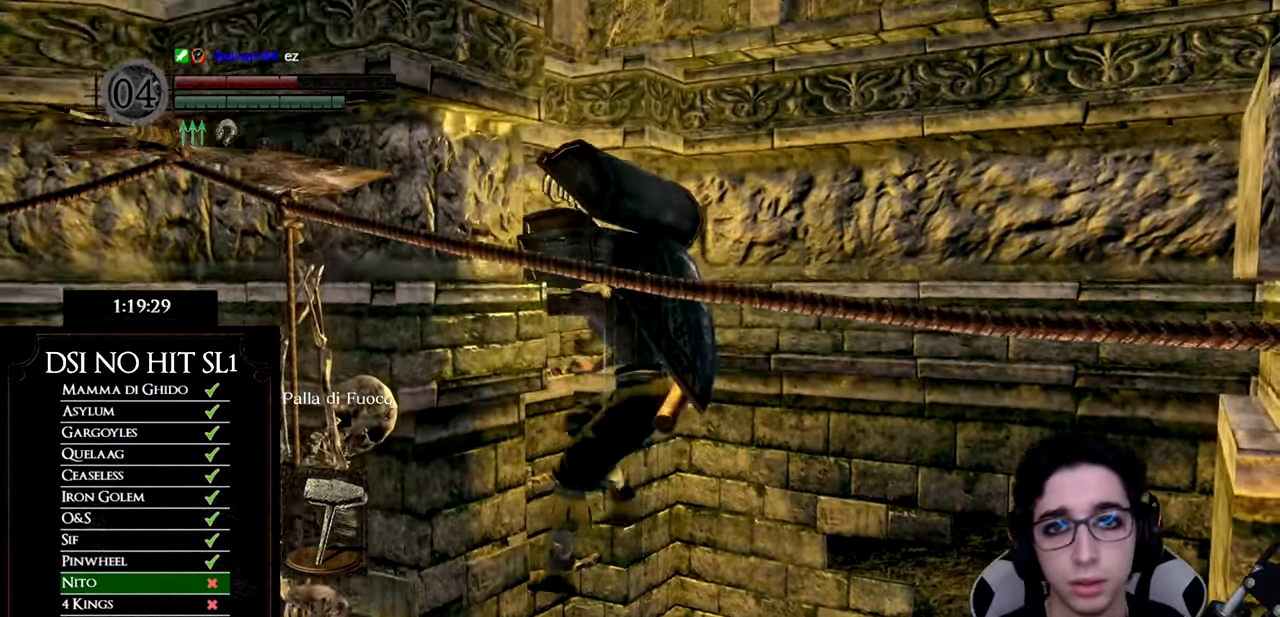
{"buttons": [], "left_stick": "up", "right_stick": "down-left", "events": [[484, "right_stick", "down-left"]]}